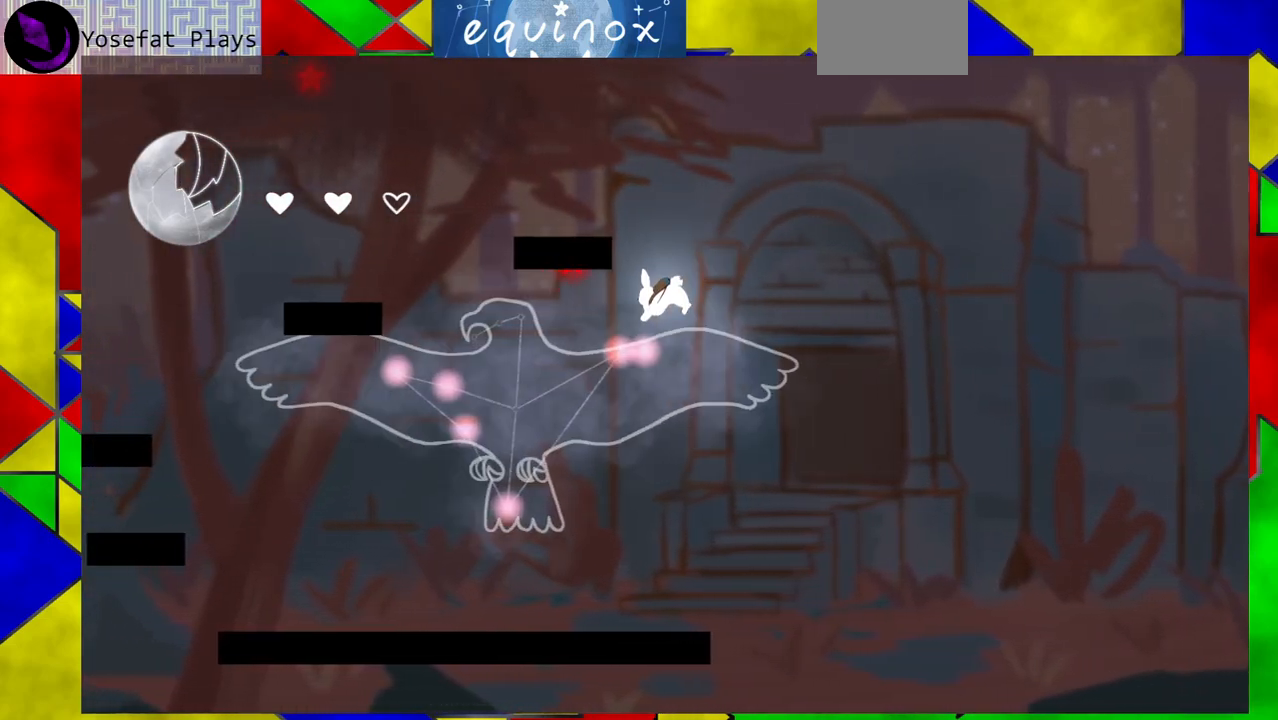
Gameplay with a controller (Nintendo layout); each line is a JSON object with the inputs held at the frame after it. "events" lists button and stick changes between this image and that frame as [ms after this image, input, new state], when the widget could be followed in between. Not read: L1 L2 L3 R1 R2 R3 left_stick right_stick.
{"buttons": [], "events": [[133, "DPAD_LEFT", "up"]]}
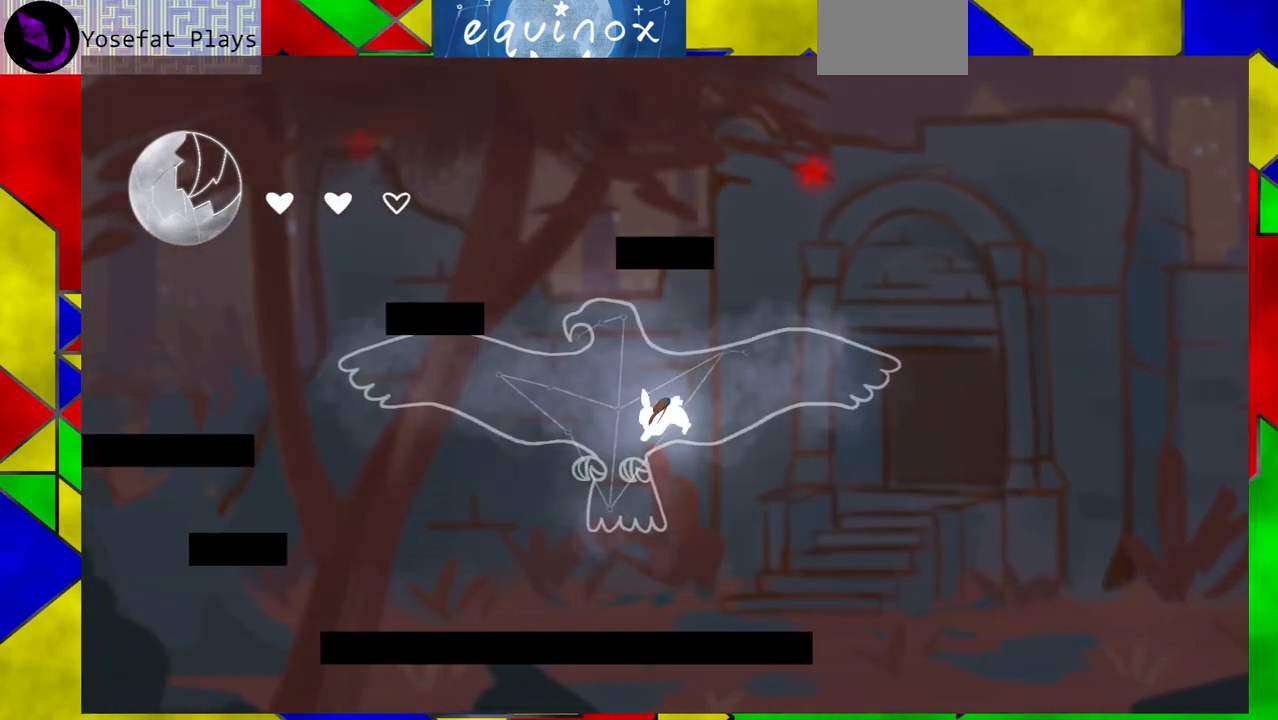
{"buttons": ["DPAD_LEFT"], "events": [[200, "DPAD_LEFT", "down"]]}
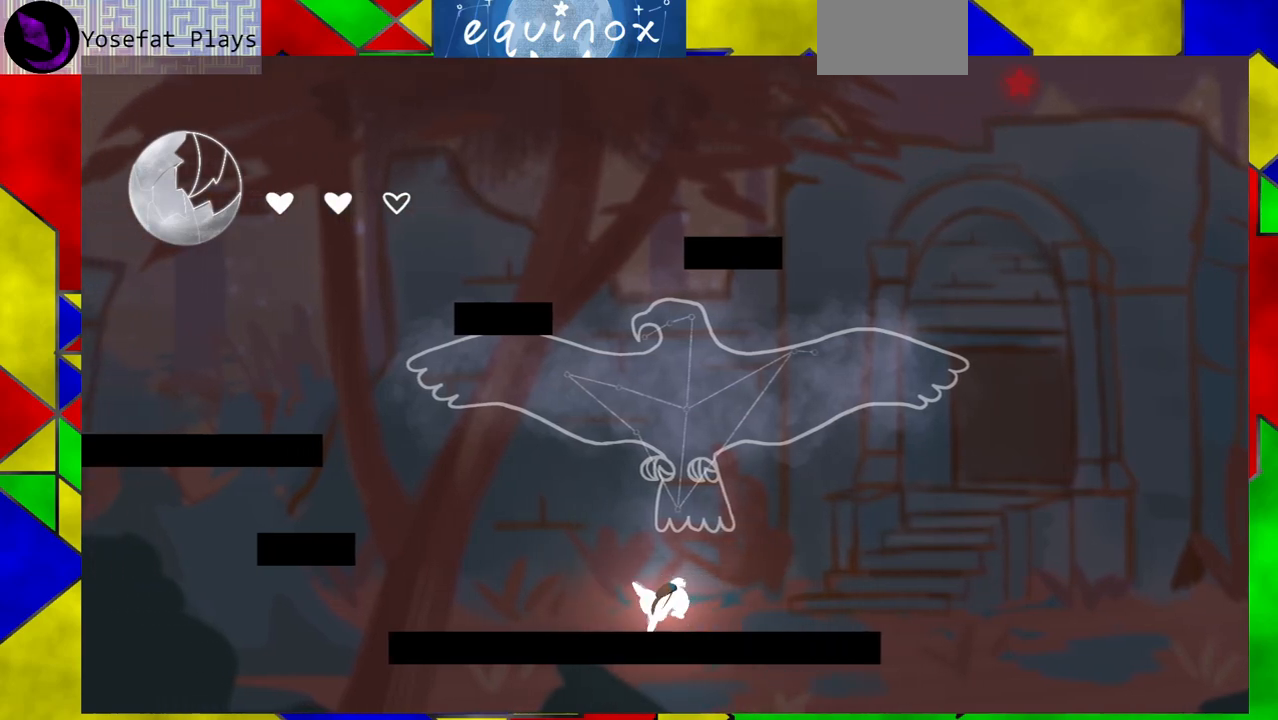
{"buttons": ["DPAD_LEFT"], "events": []}
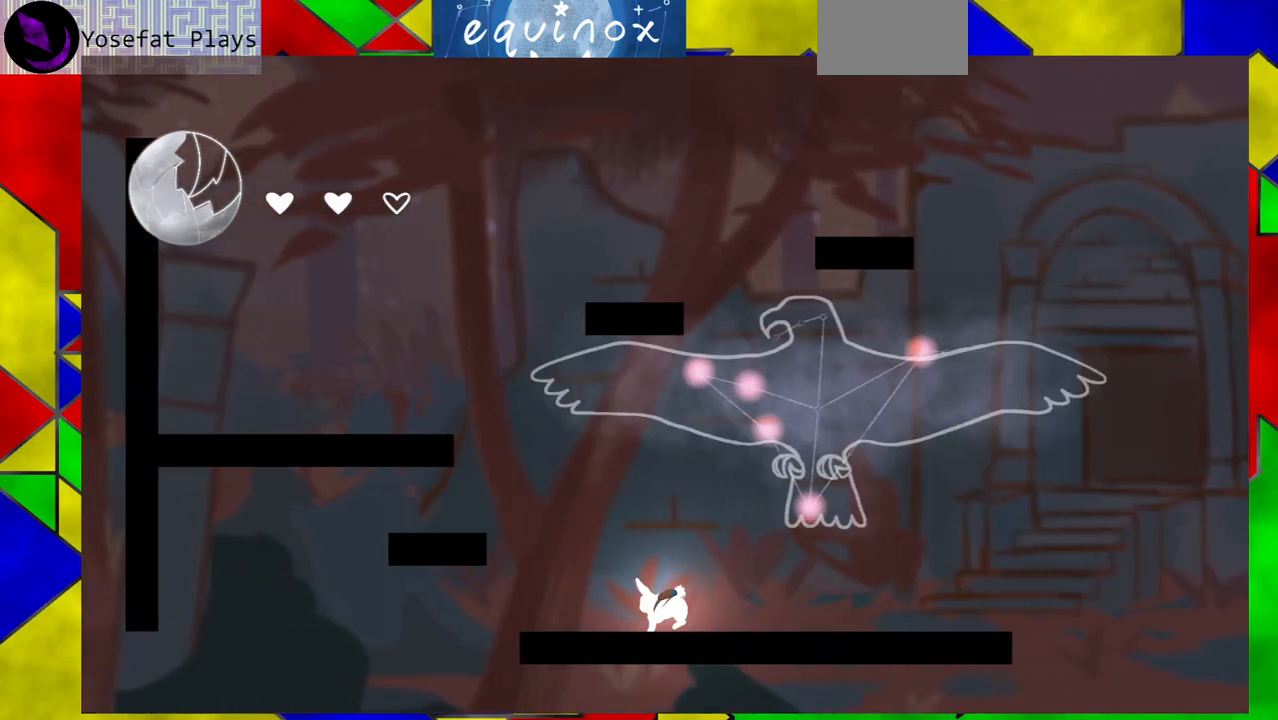
{"buttons": ["DPAD_LEFT"], "events": [[67, "B", "down"], [400, "B", "up"]]}
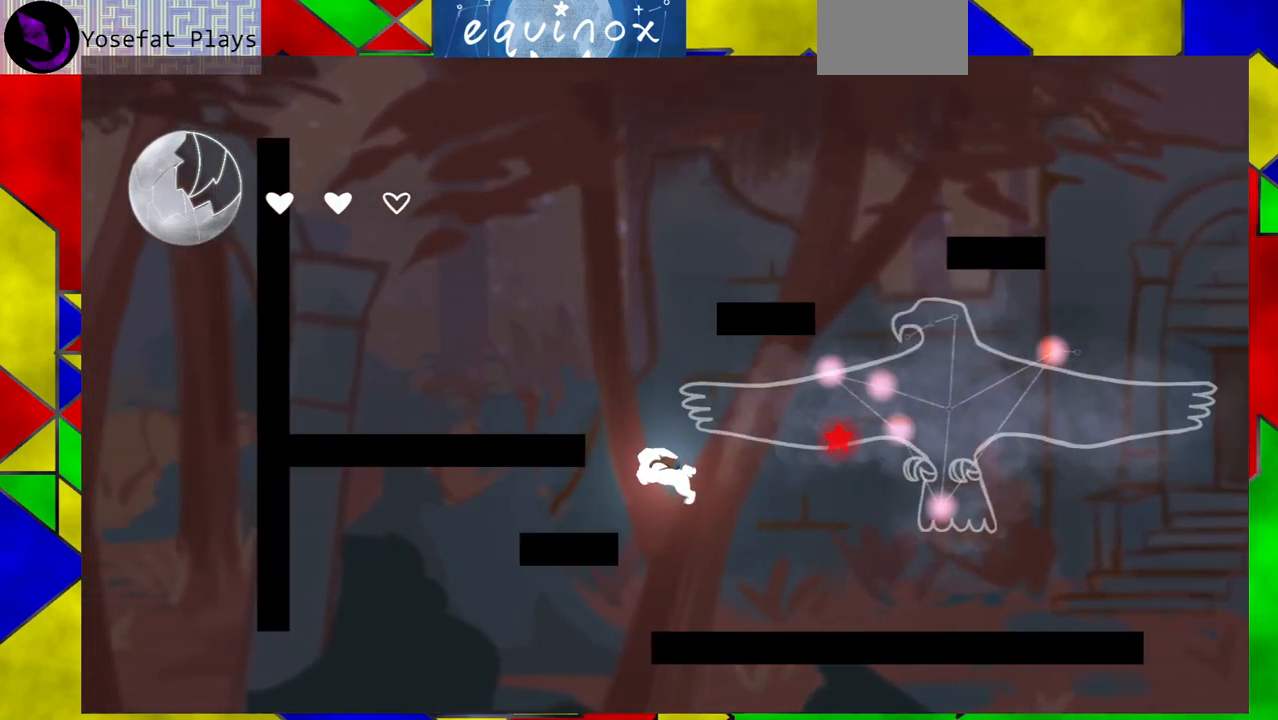
{"buttons": ["DPAD_LEFT"], "events": [[33, "B", "down"], [200, "B", "up"]]}
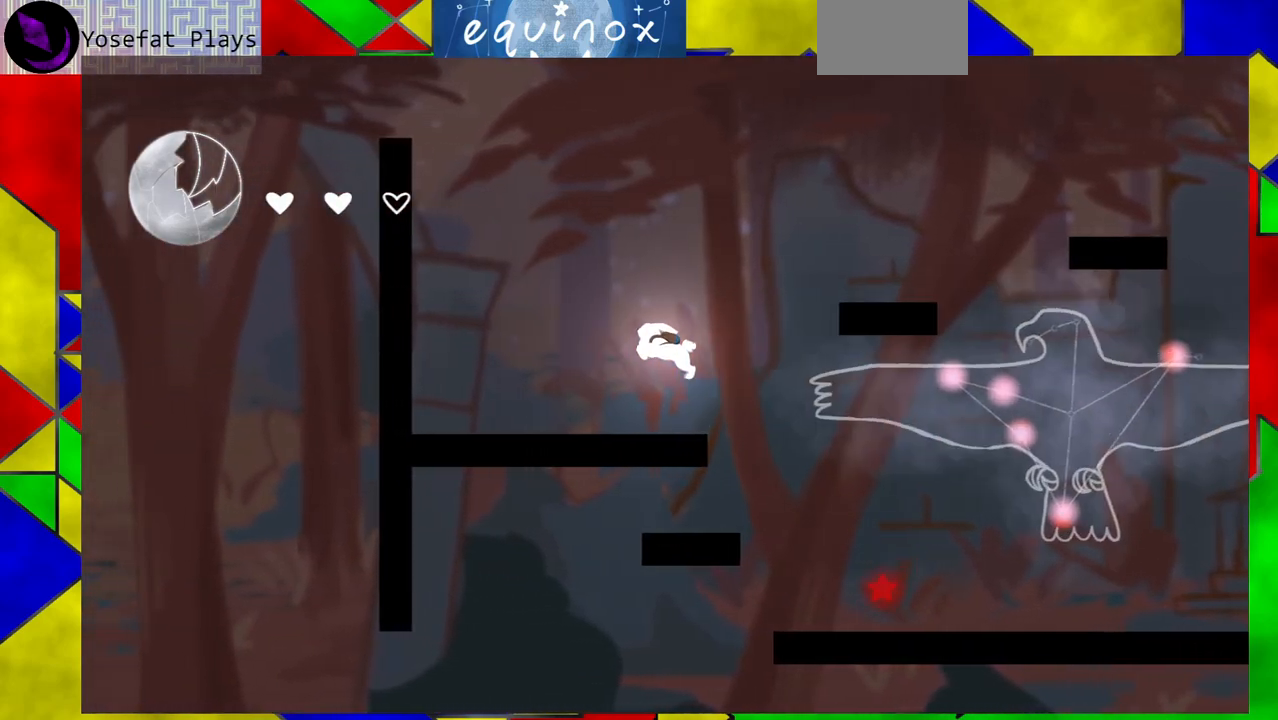
{"buttons": ["B"], "events": [[333, "DPAD_LEFT", "up"], [467, "B", "down"]]}
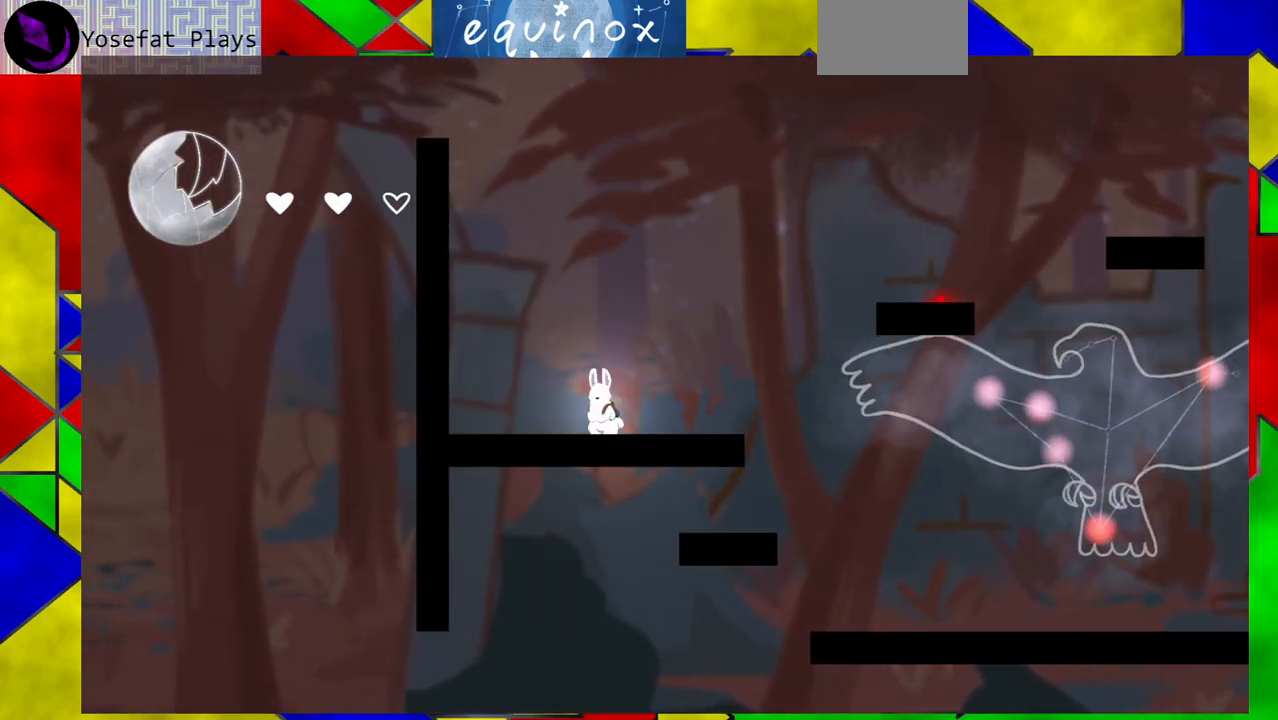
{"buttons": ["DPAD_RIGHT"], "events": [[333, "B", "up"], [467, "DPAD_RIGHT", "down"]]}
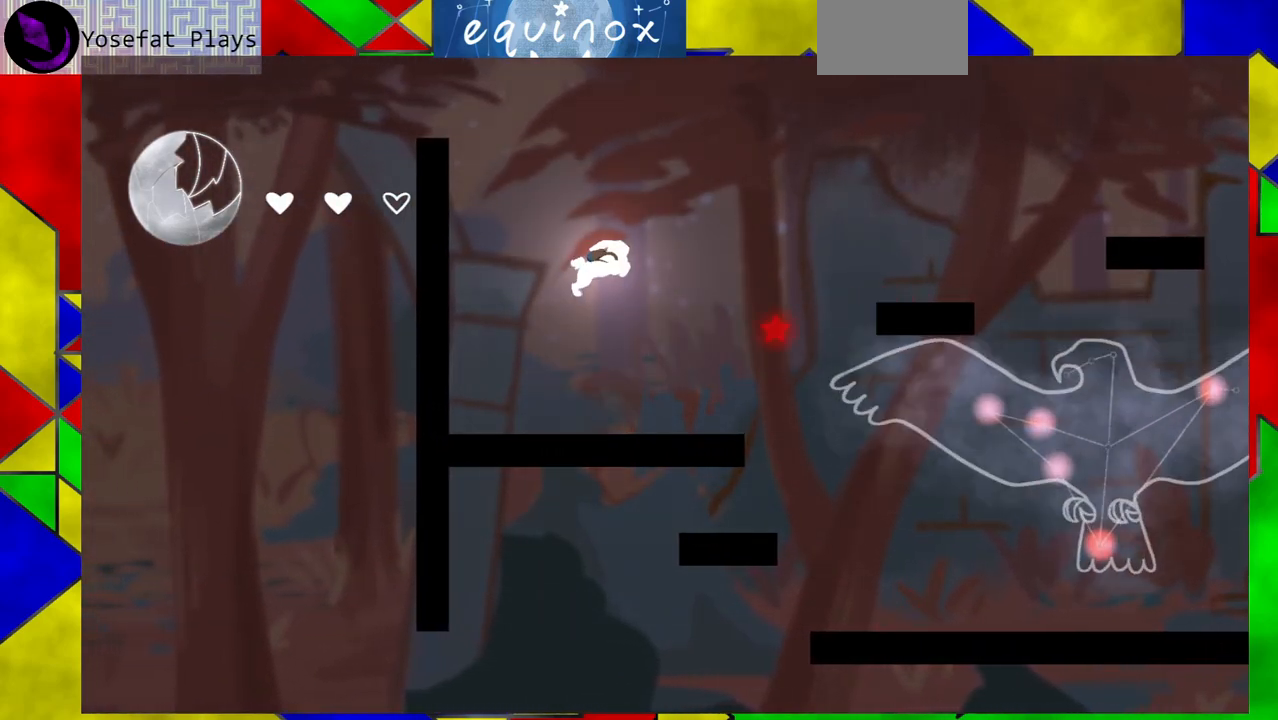
{"buttons": ["B", "DPAD_RIGHT"], "events": [[50, "B", "down"]]}
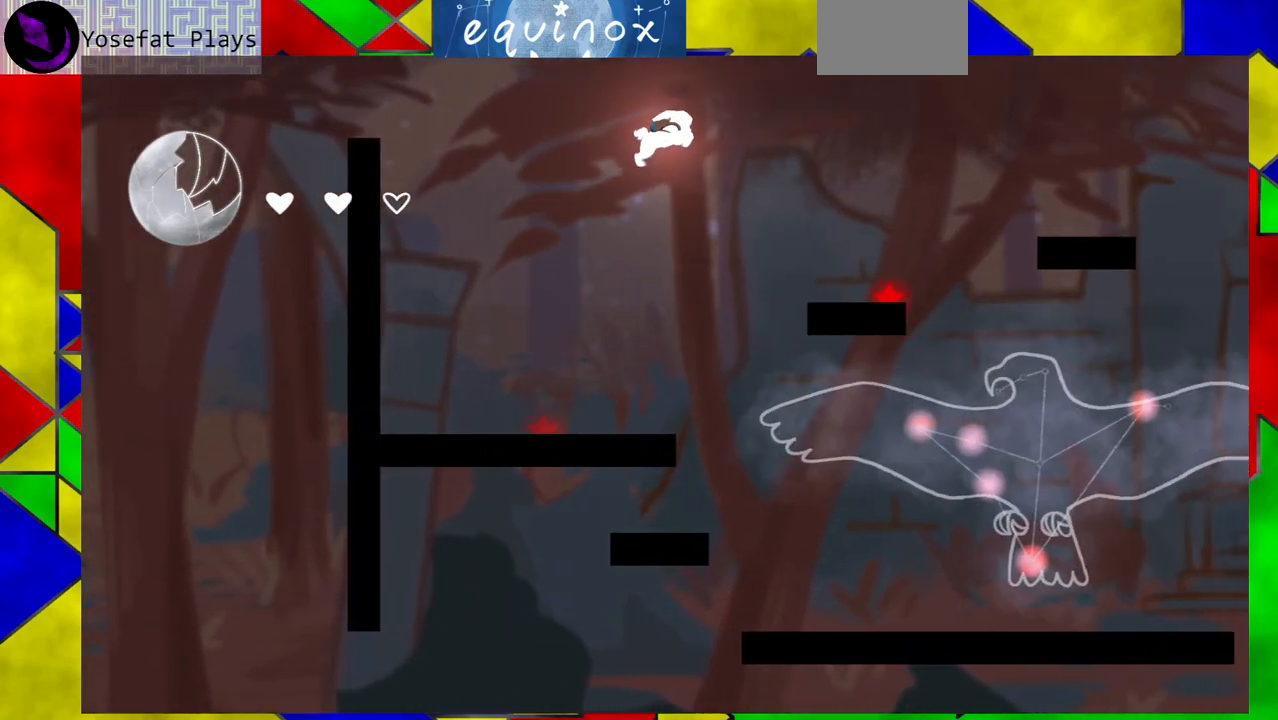
{"buttons": [], "events": [[167, "Y", "down"], [417, "Y", "up"], [450, "DPAD_RIGHT", "up"], [483, "B", "up"]]}
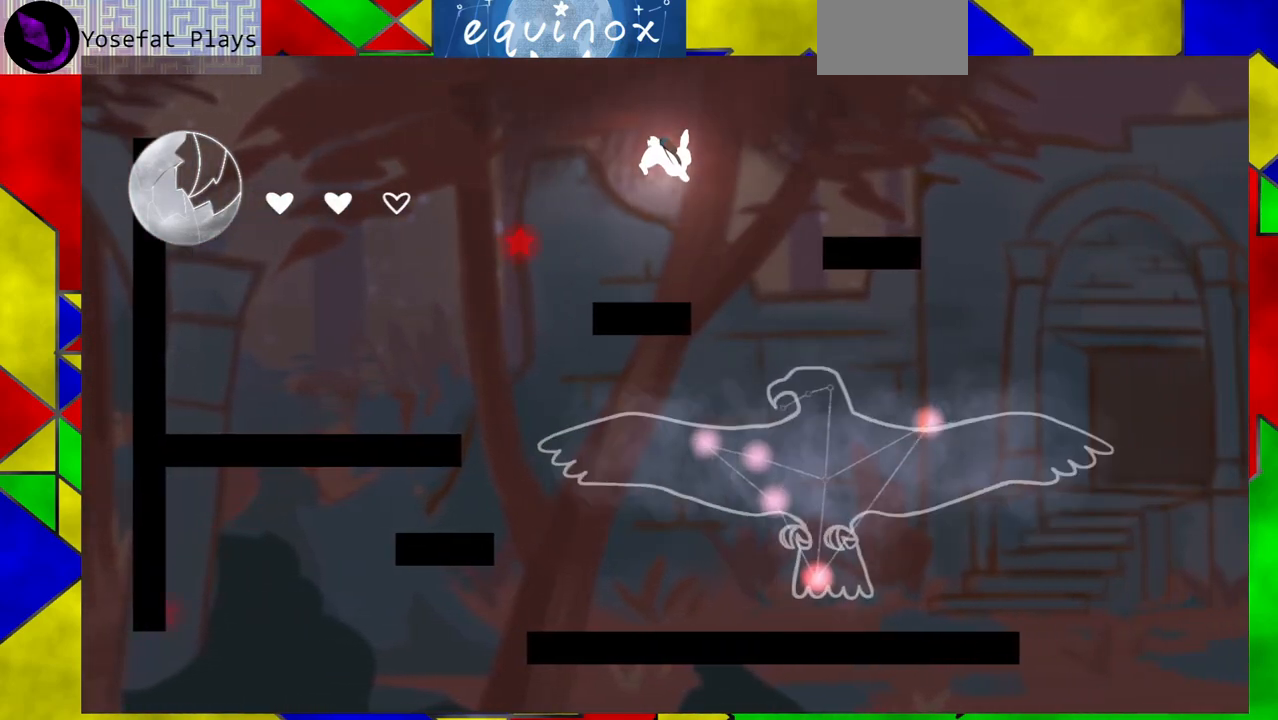
{"buttons": ["B", "DPAD_LEFT"], "events": [[100, "DPAD_LEFT", "down"], [217, "DPAD_LEFT", "up"], [400, "B", "down"], [400, "DPAD_LEFT", "down"]]}
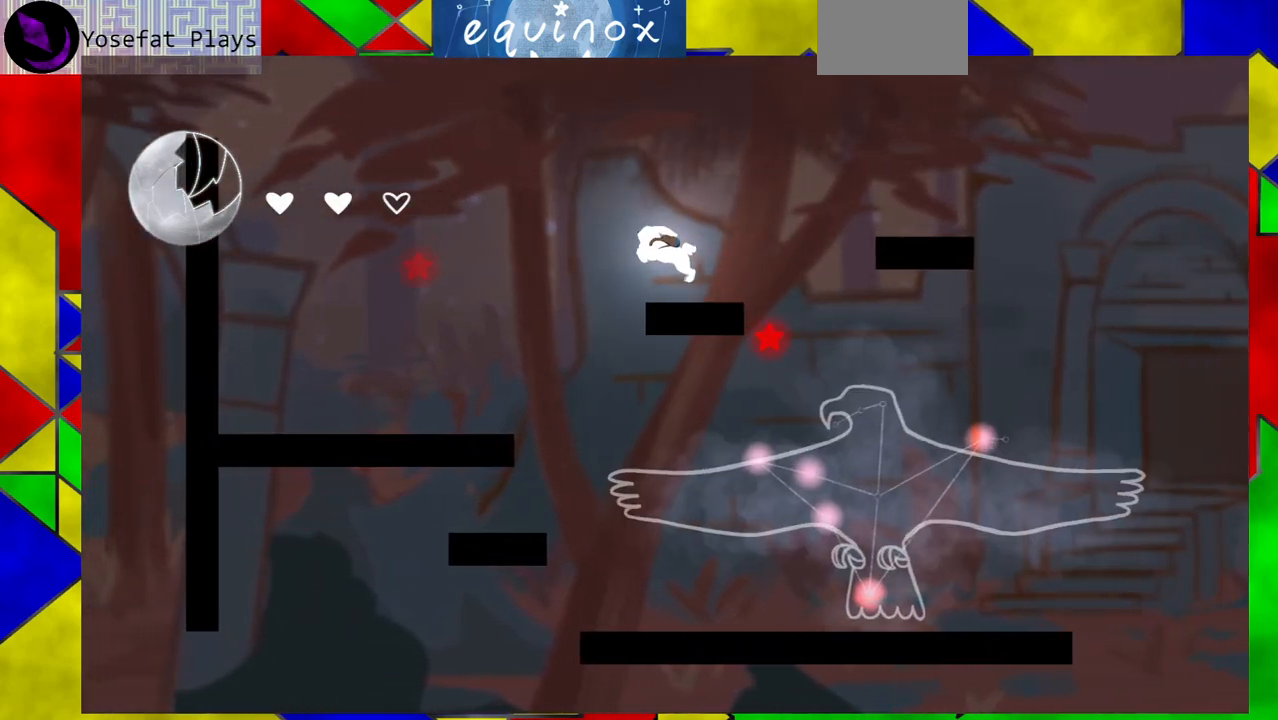
{"buttons": ["DPAD_RIGHT"], "events": [[33, "DPAD_LEFT", "up"], [150, "DPAD_RIGHT", "down"], [450, "B", "up"]]}
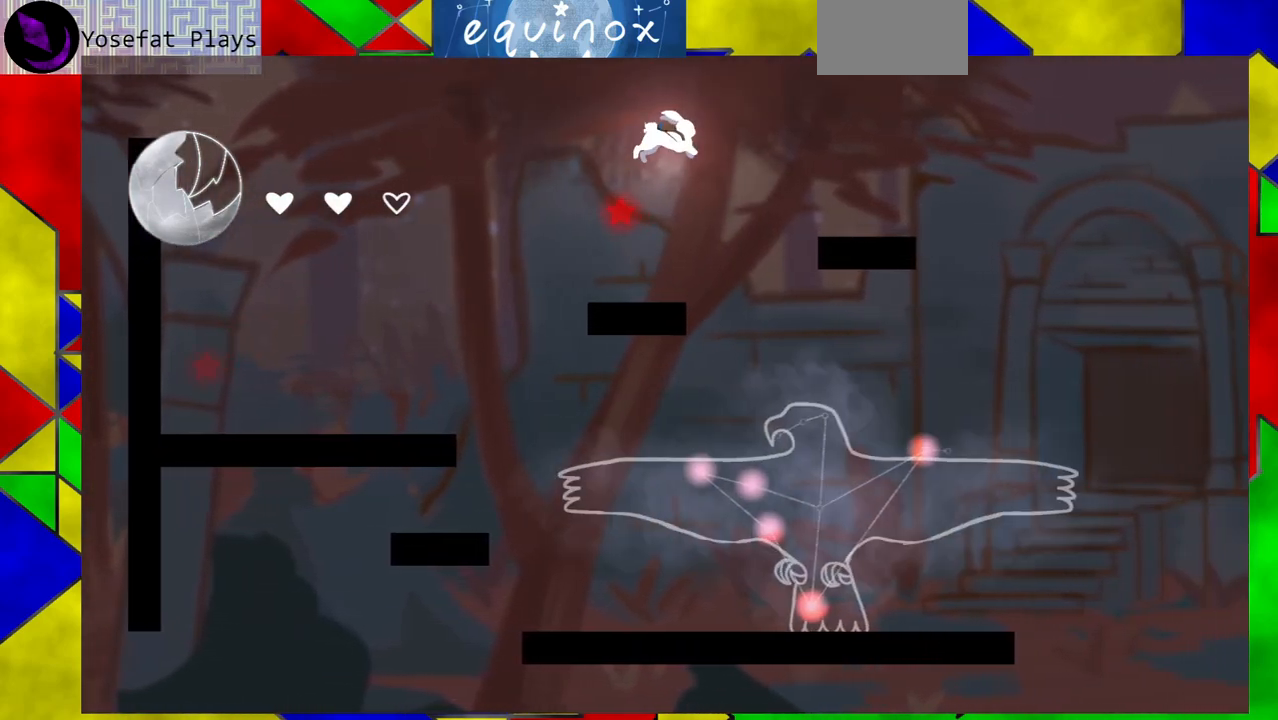
{"buttons": [], "events": [[67, "Y", "down"], [233, "Y", "up"], [333, "DPAD_RIGHT", "up"]]}
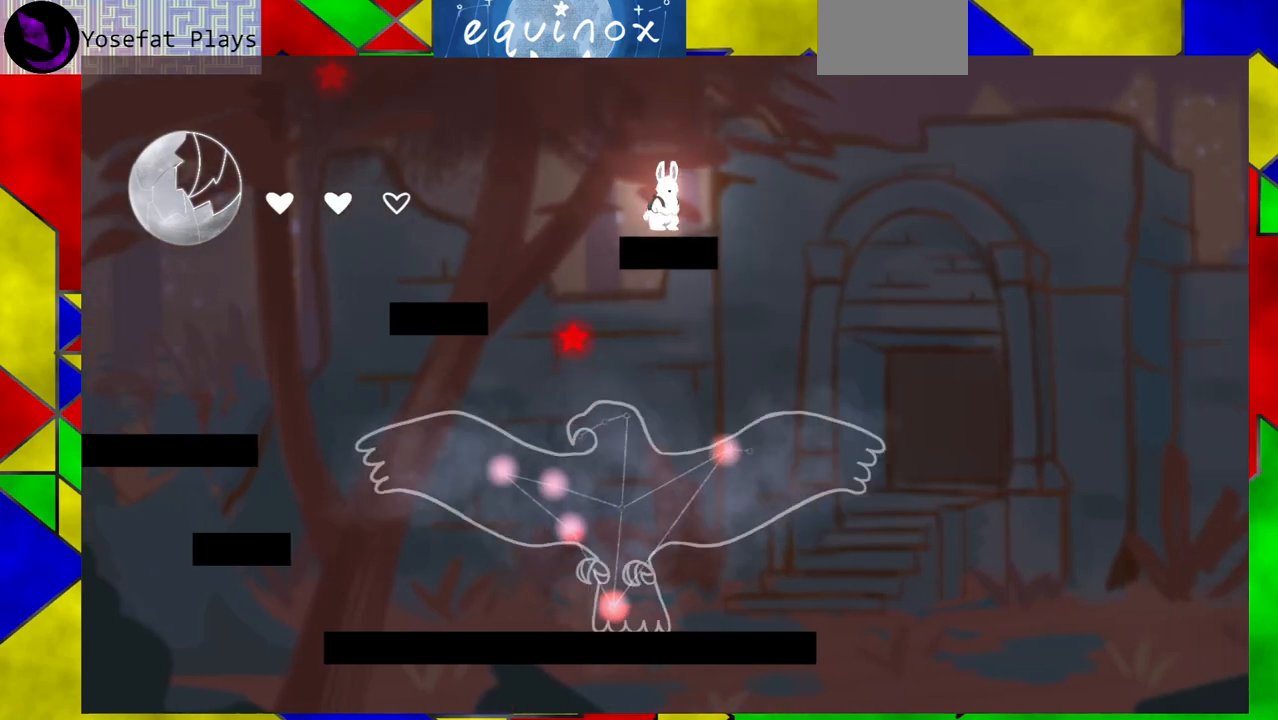
{"buttons": [], "events": [[67, "DPAD_RIGHT", "down"], [250, "DPAD_RIGHT", "up"]]}
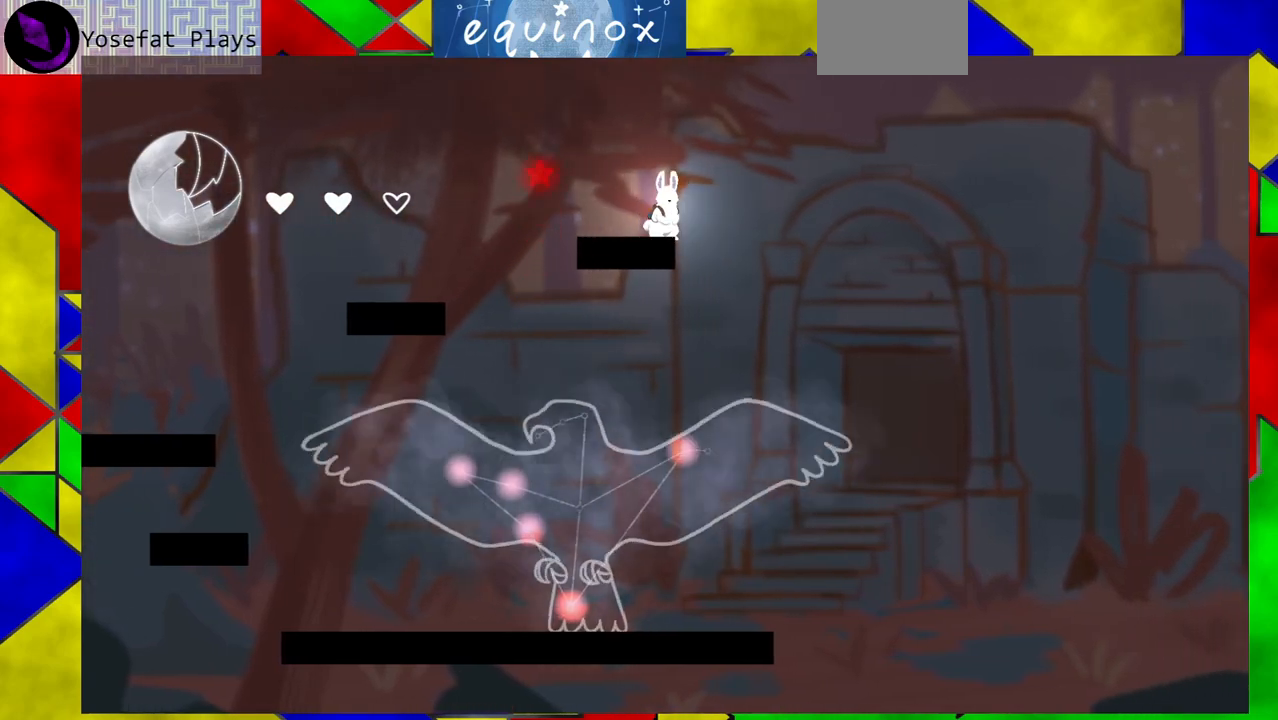
{"buttons": ["DPAD_RIGHT"], "events": [[317, "DPAD_RIGHT", "down"]]}
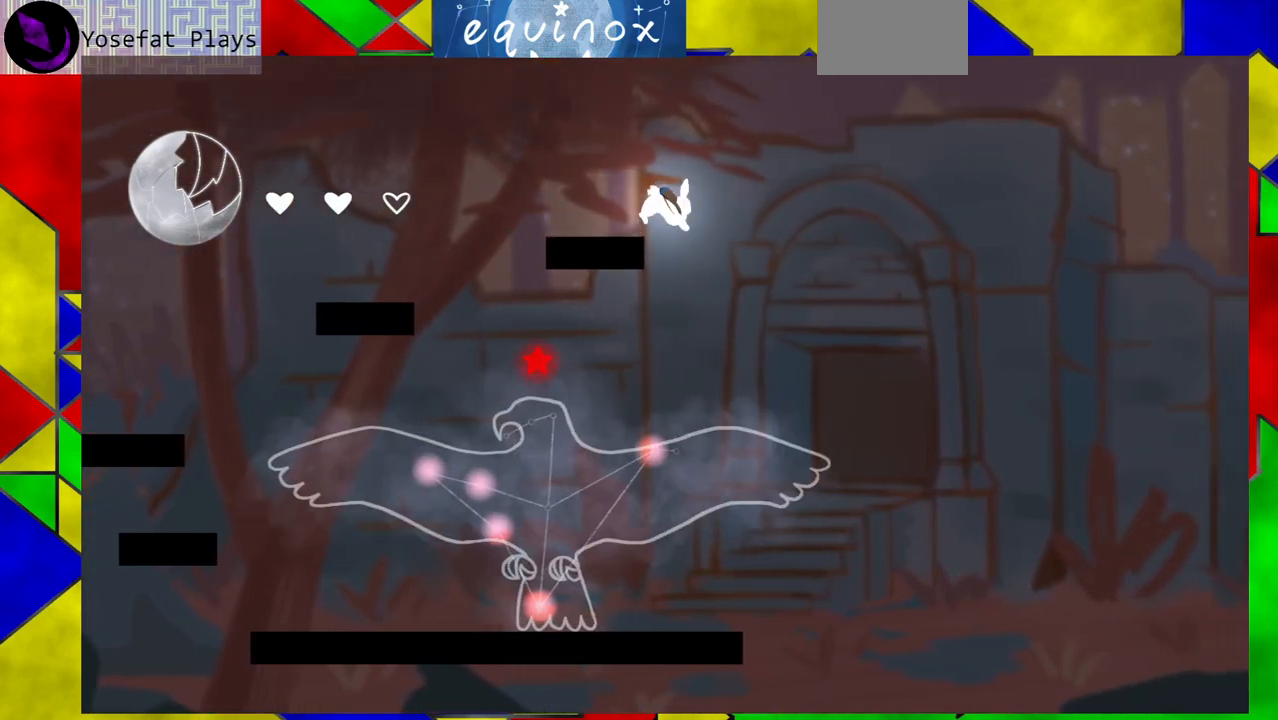
{"buttons": ["DPAD_DOWN"], "events": [[83, "DPAD_RIGHT", "up"], [217, "DPAD_LEFT", "down"], [367, "DPAD_DOWN", "down"], [467, "DPAD_LEFT", "up"]]}
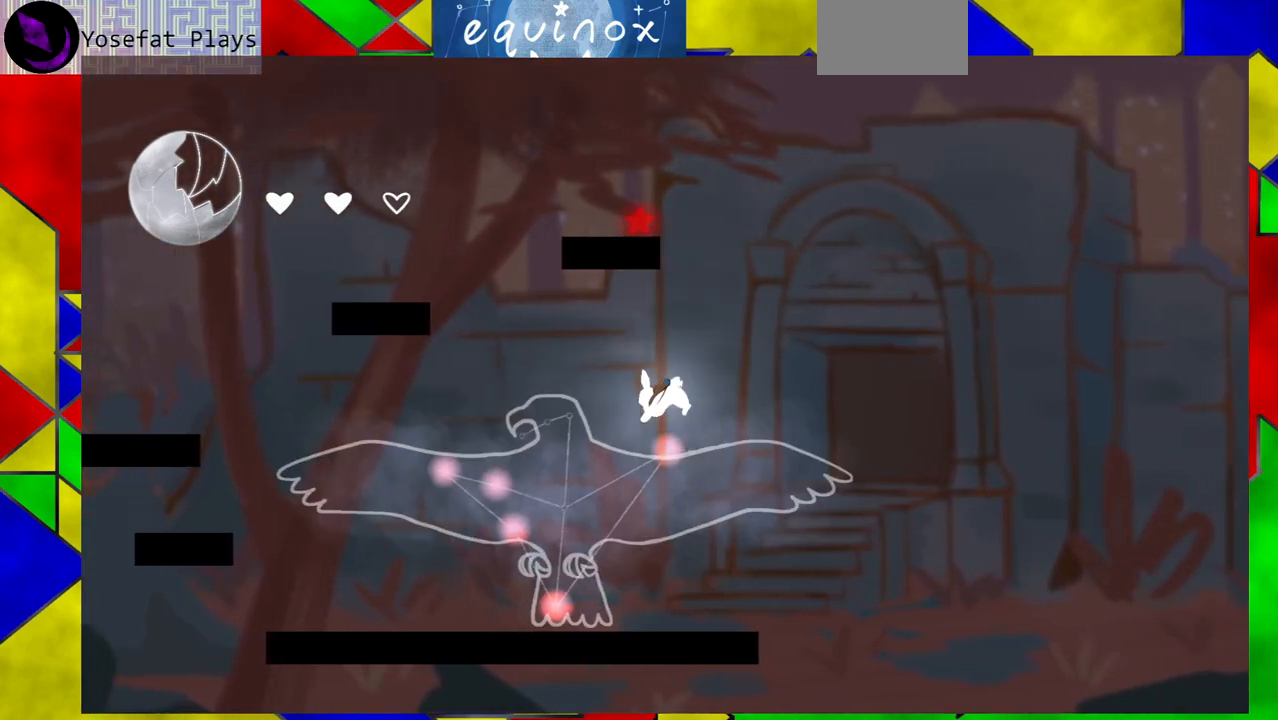
{"buttons": [], "events": [[383, "DPAD_DOWN", "up"]]}
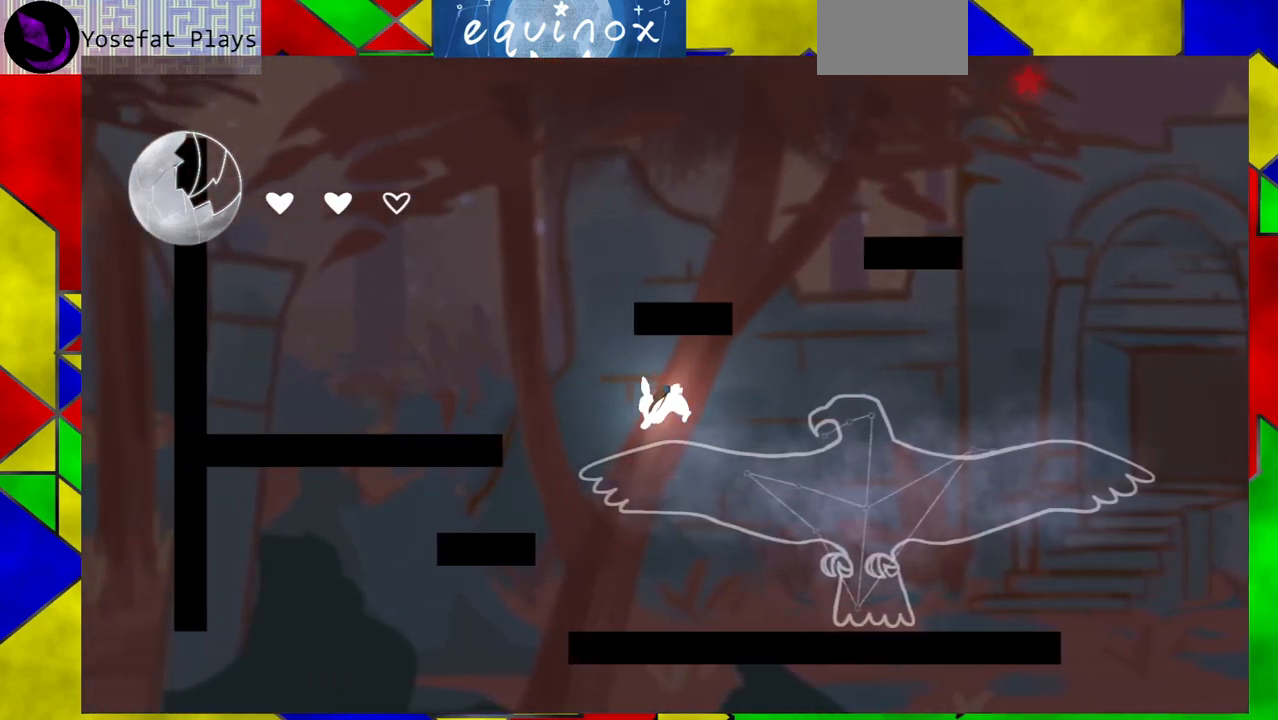
{"buttons": ["B"], "events": [[383, "B", "down"]]}
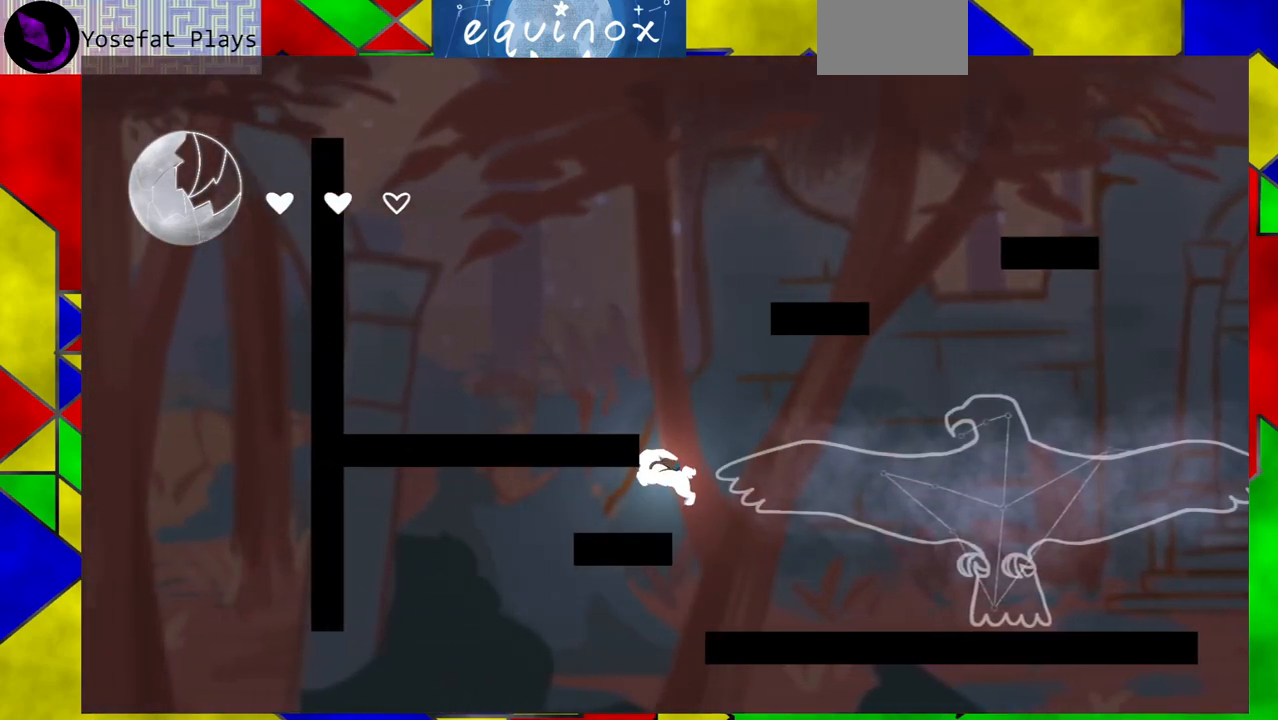
{"buttons": ["B", "DPAD_RIGHT"], "events": [[250, "B", "up"], [350, "B", "down"], [467, "DPAD_RIGHT", "down"]]}
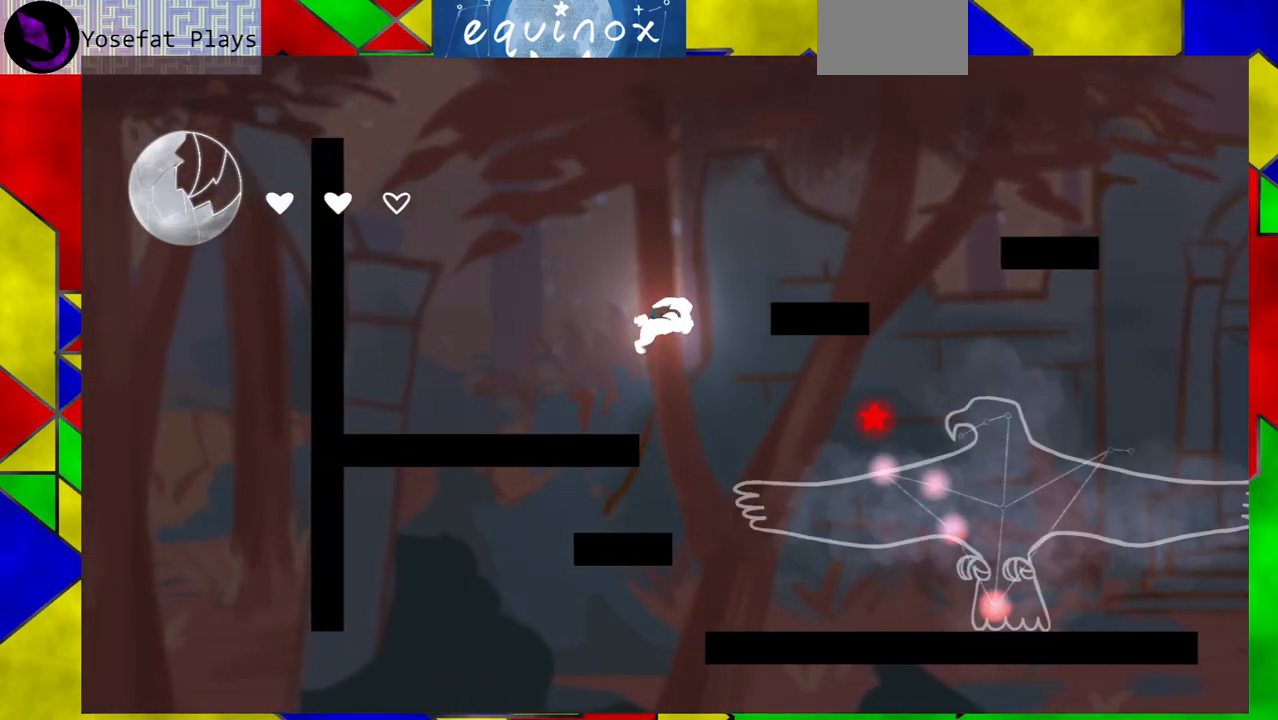
{"buttons": ["DPAD_RIGHT"], "events": [[367, "B", "up"]]}
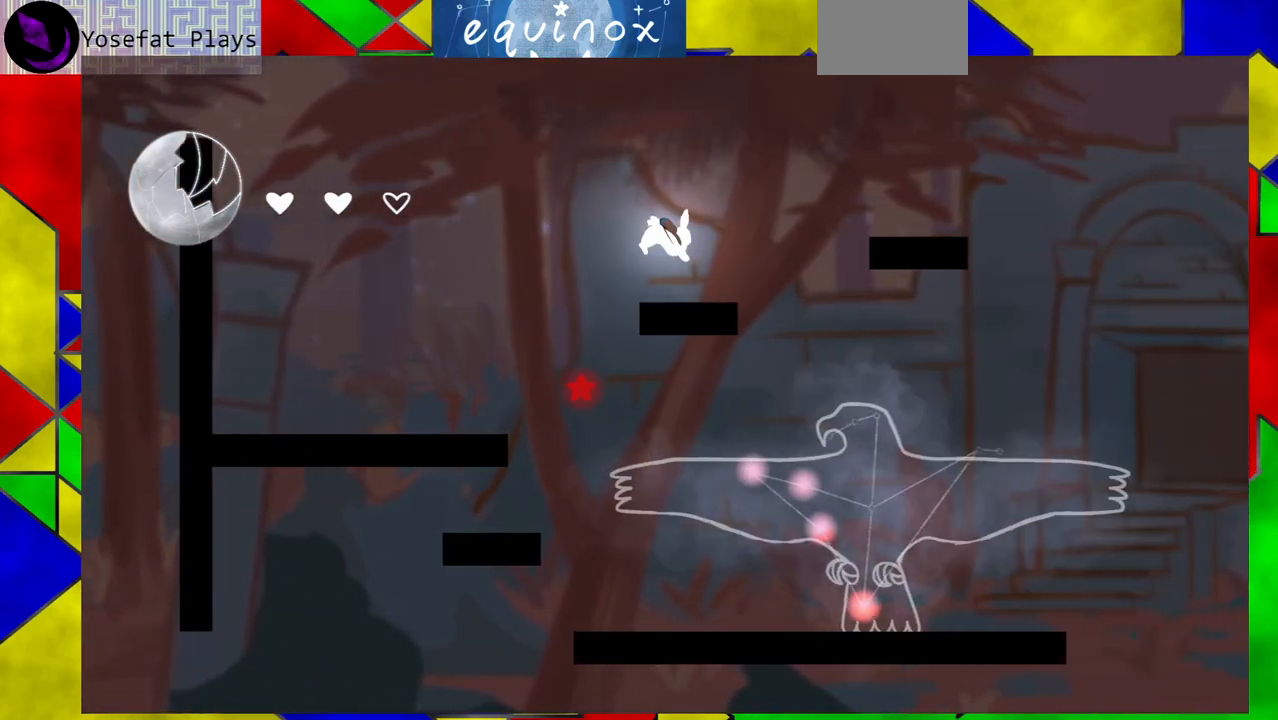
{"buttons": ["DPAD_RIGHT"], "events": [[50, "DPAD_RIGHT", "up"], [200, "DPAD_RIGHT", "down"], [233, "B", "down"], [400, "B", "up"]]}
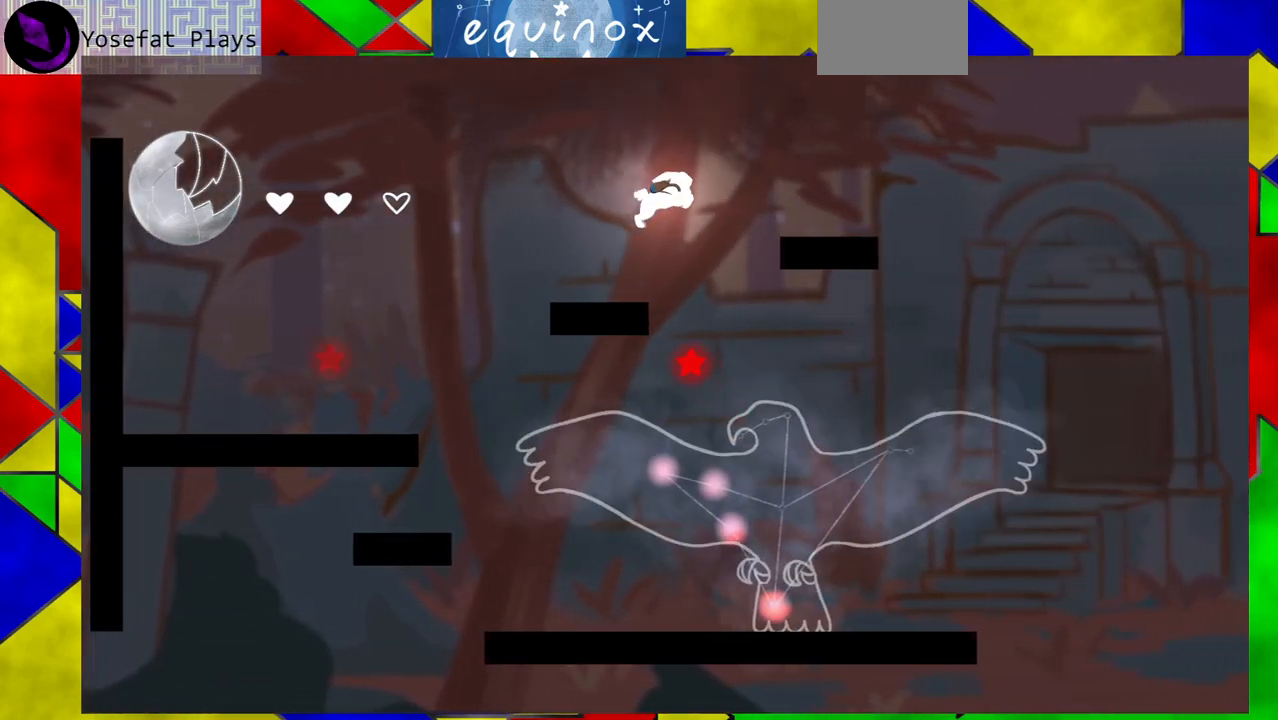
{"buttons": ["DPAD_DOWN"], "events": [[33, "DPAD_RIGHT", "up"], [150, "DPAD_DOWN", "down"]]}
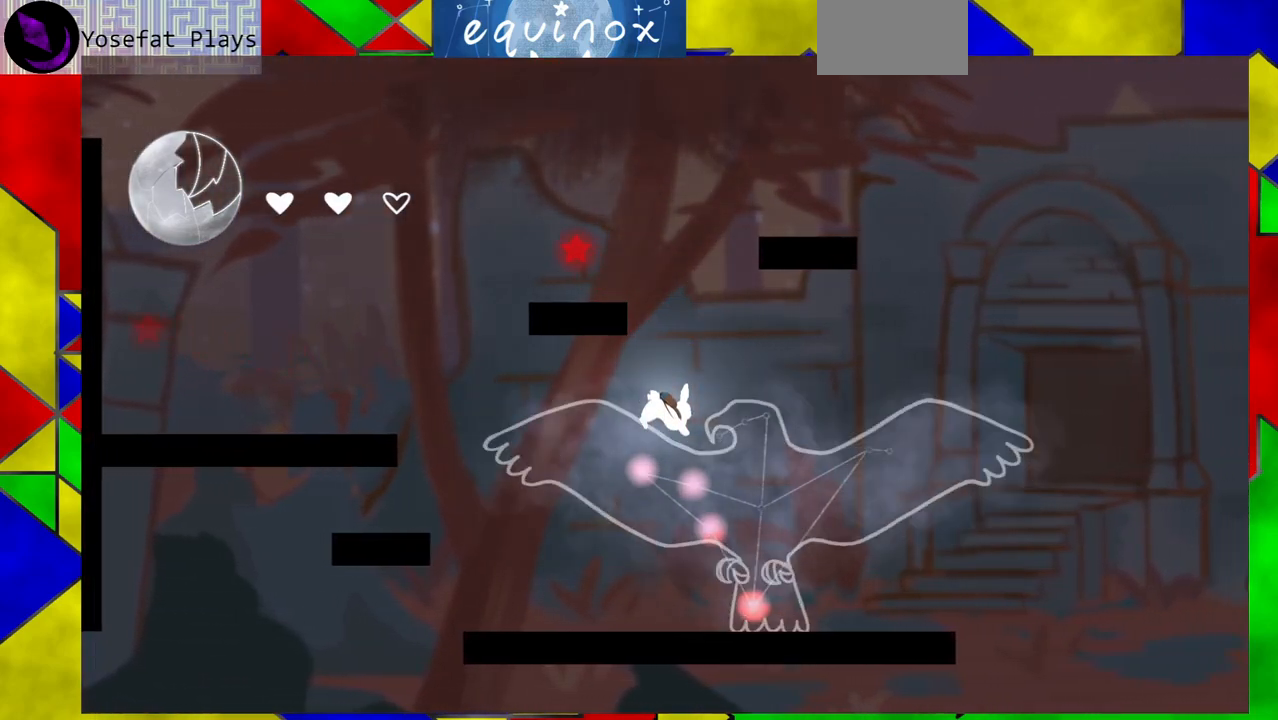
{"buttons": [], "events": [[283, "DPAD_DOWN", "up"]]}
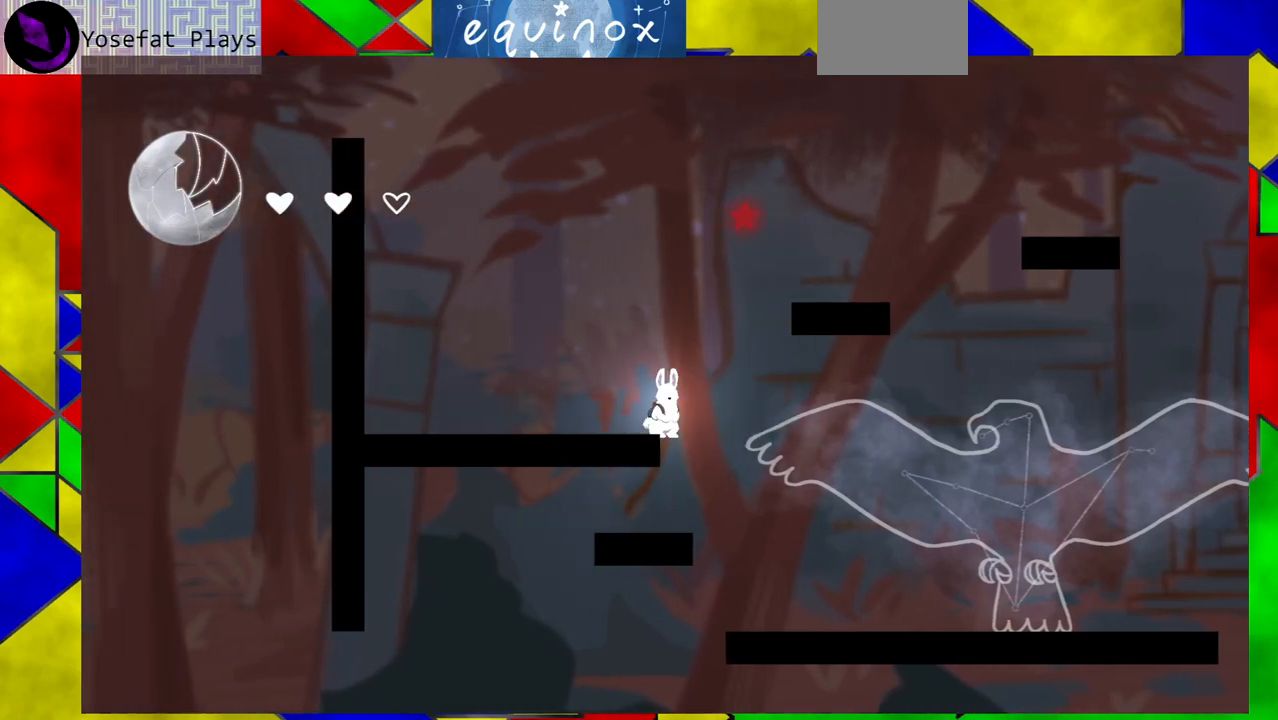
{"buttons": ["DPAD_LEFT"], "events": [[283, "DPAD_LEFT", "down"]]}
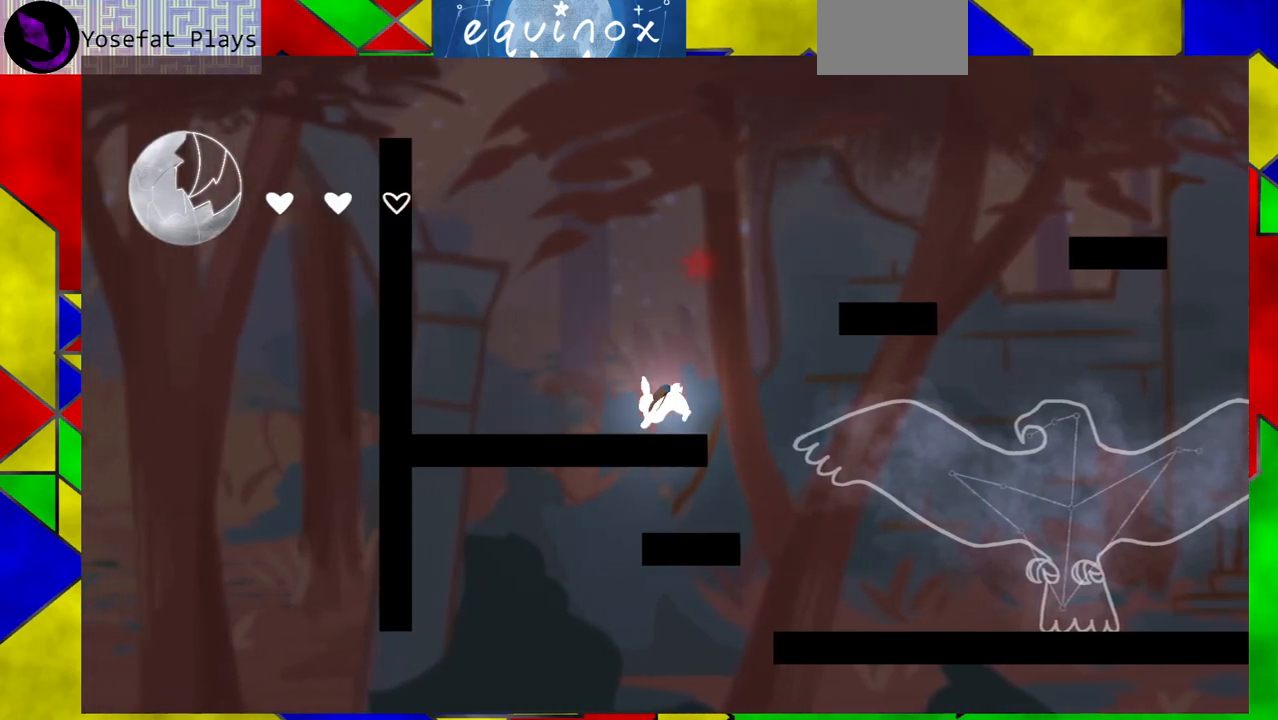
{"buttons": ["DPAD_LEFT"], "events": [[217, "Y", "down"], [450, "Y", "up"]]}
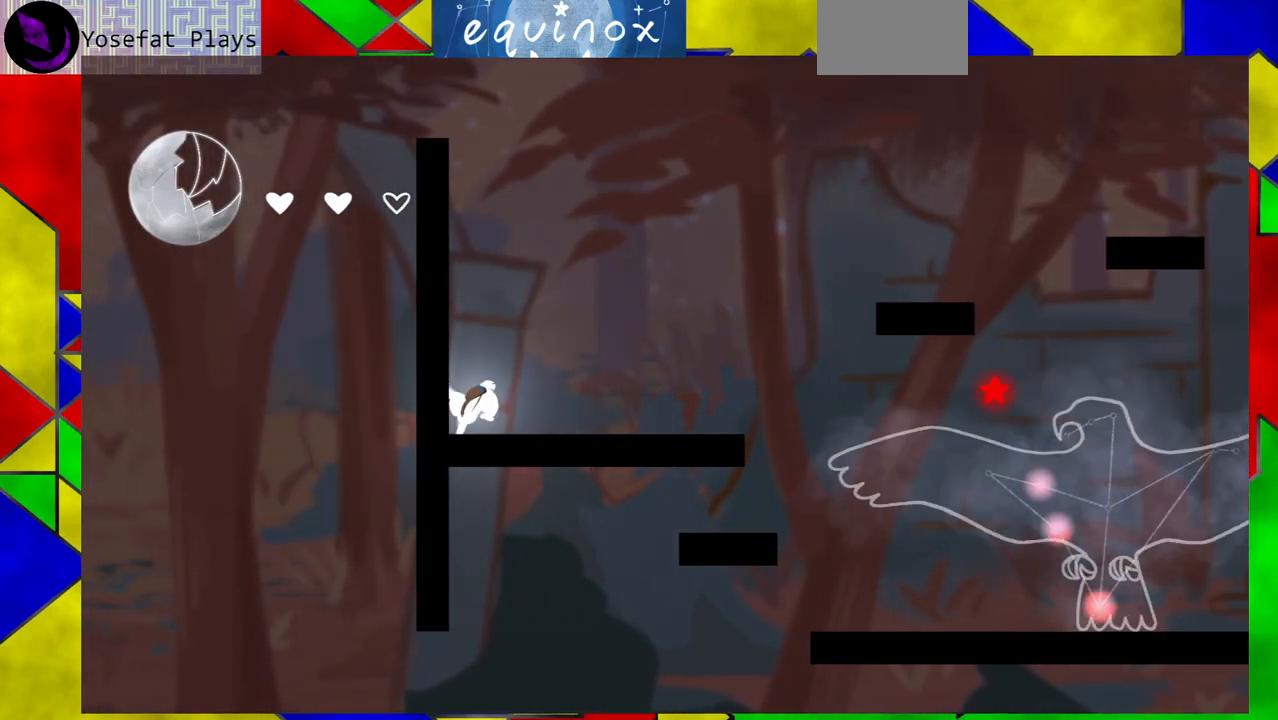
{"buttons": ["B", "DPAD_RIGHT"], "events": [[133, "DPAD_LEFT", "up"], [250, "B", "down"], [500, "DPAD_RIGHT", "down"]]}
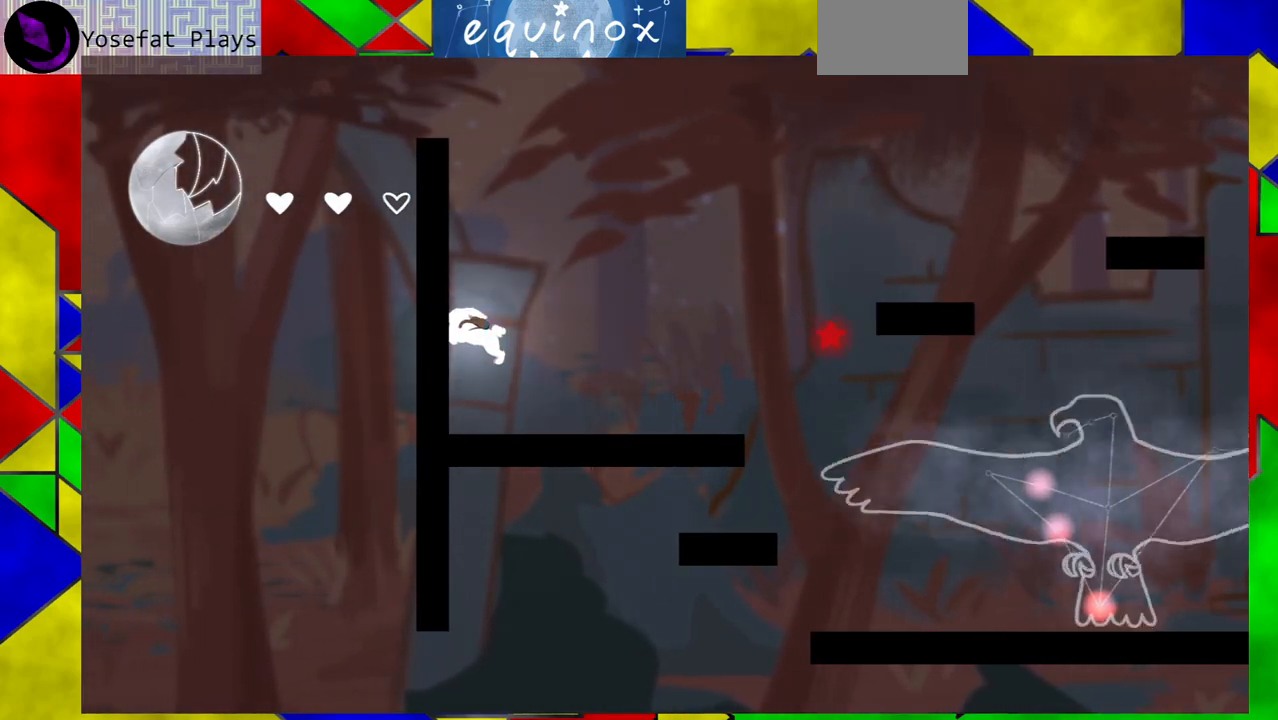
{"buttons": ["B", "DPAD_RIGHT"], "events": [[133, "B", "up"], [300, "B", "down"]]}
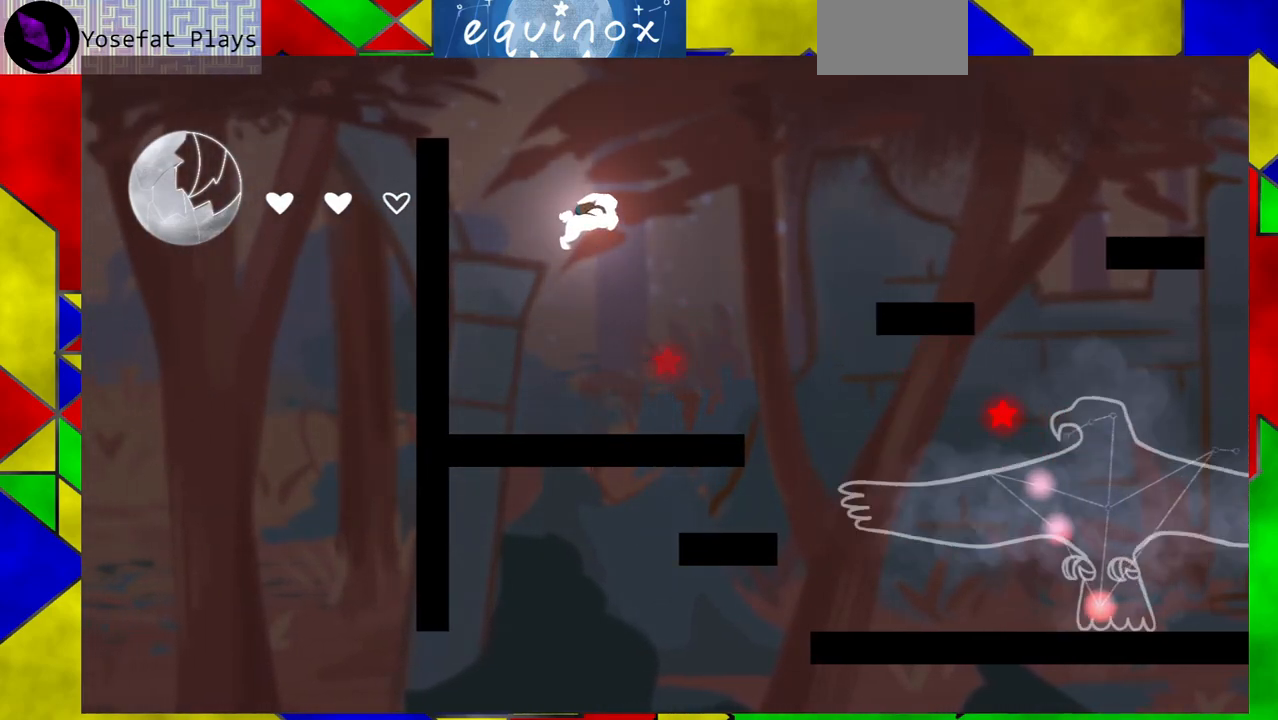
{"buttons": ["B", "Y", "DPAD_RIGHT"], "events": [[383, "Y", "down"]]}
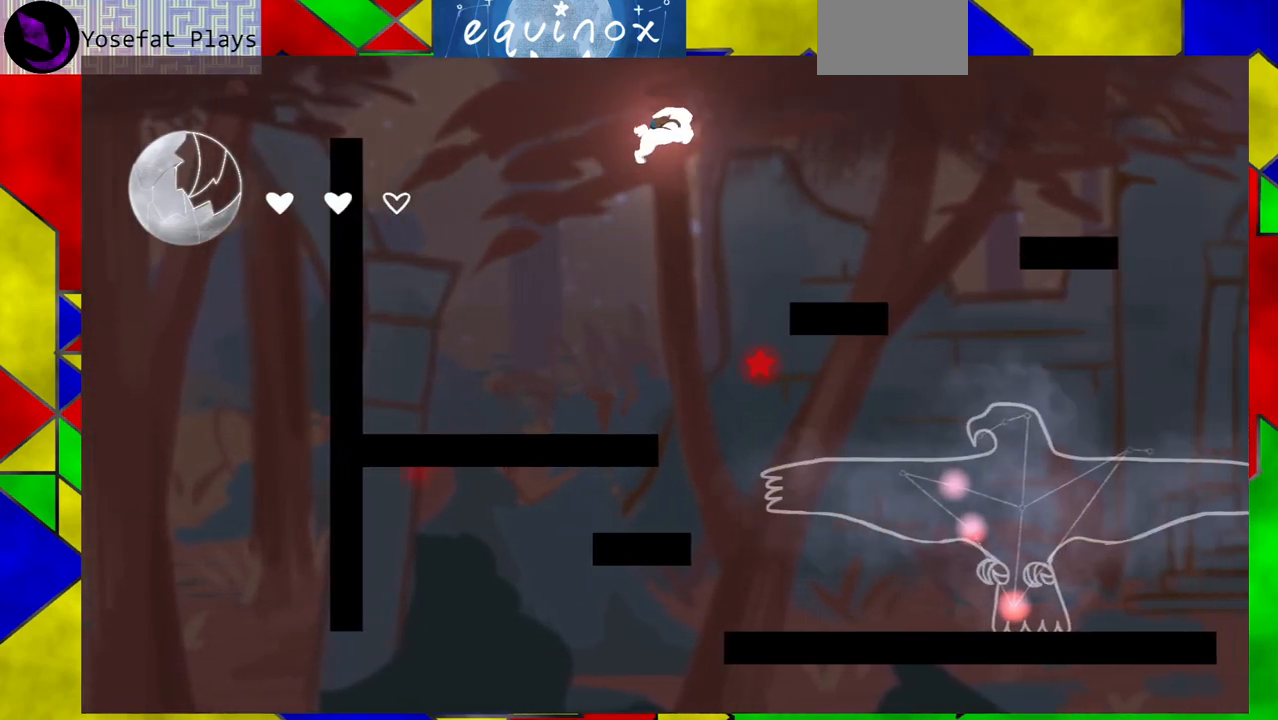
{"buttons": [], "events": [[167, "Y", "up"], [200, "B", "up"], [250, "DPAD_RIGHT", "up"]]}
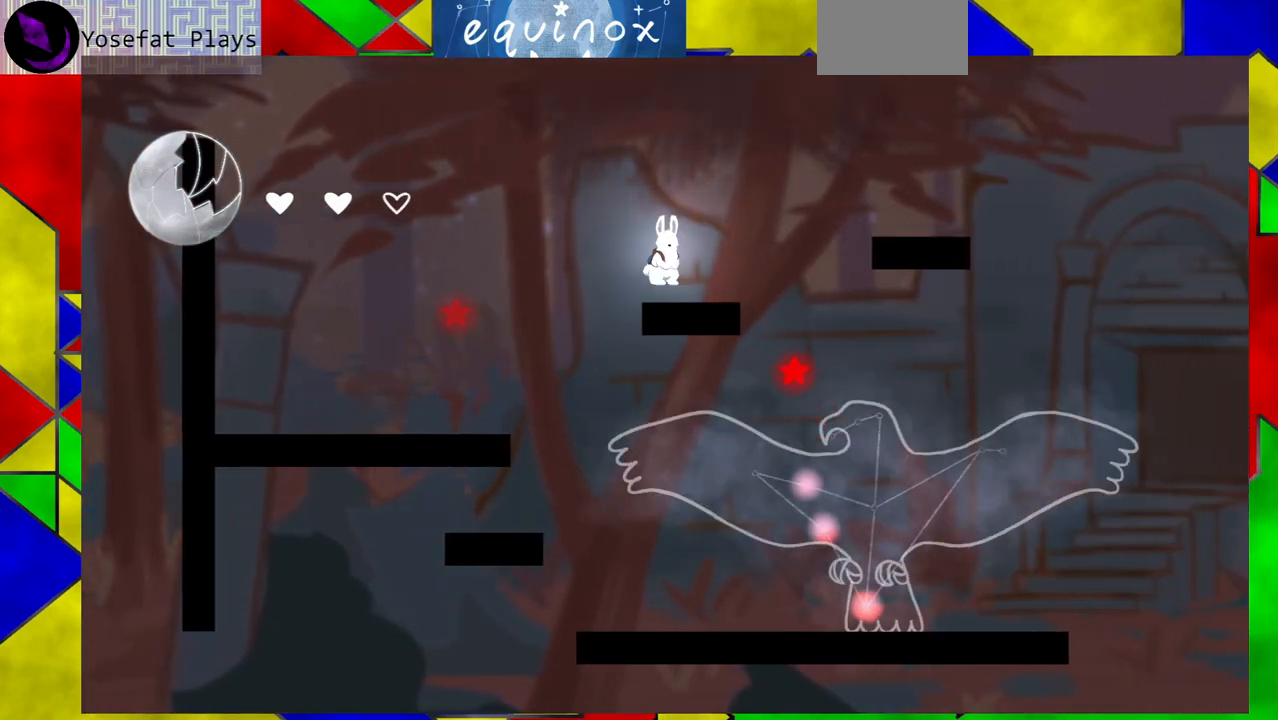
{"buttons": ["DPAD_LEFT"], "events": [[133, "Y", "down"], [283, "DPAD_LEFT", "down"], [283, "Y", "up"]]}
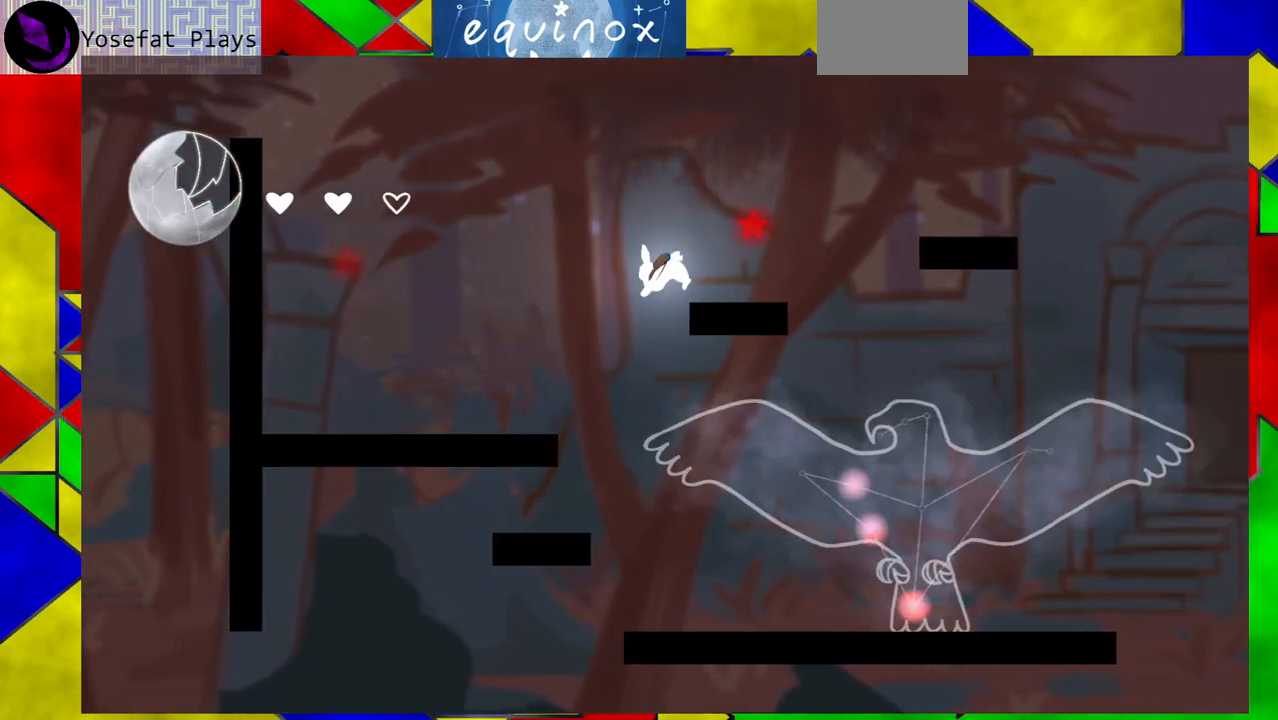
{"buttons": [], "events": [[100, "DPAD_LEFT", "up"]]}